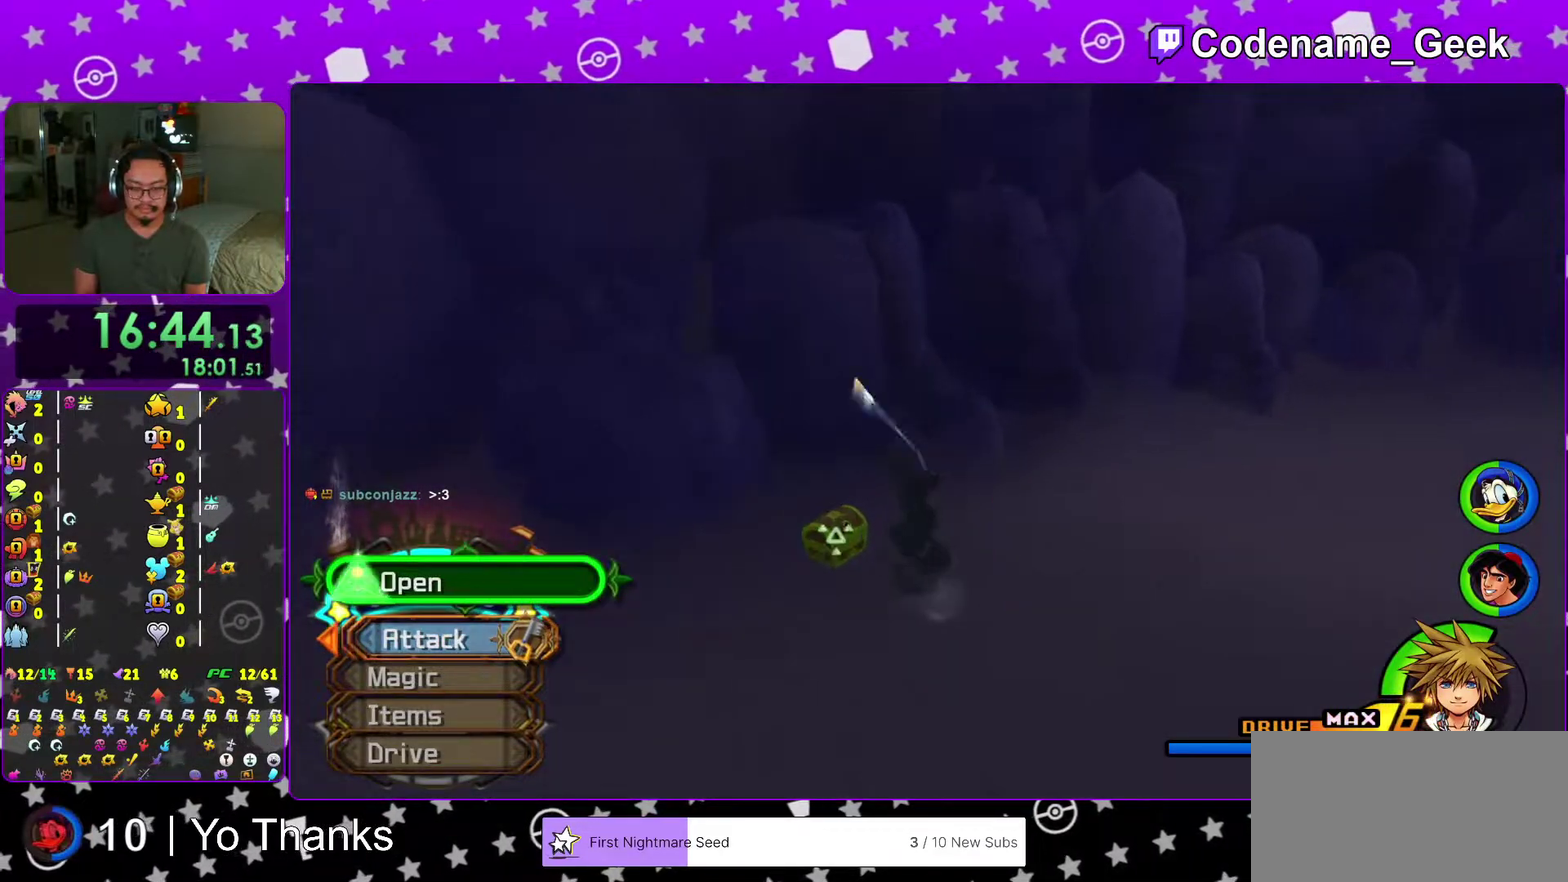
Gameplay with a controller (Nintendo layout); each line is a JSON object with the inputs held at the frame after it (dt_ms = milliseconds from this image to that frame). "events" lists button and stick changes between this image and that frame as [ms after this image, input, new state], when the widget could be followed in between. This overlay highlights the sticks when they move; stick clicks (L3 R3) are not distinguishable. Not read: L3 R3 SELECT START.
{"dt_ms": 600, "buttons": ["X"], "left_stick": "center", "right_stick": "center", "events": [[50, "left_stick", "up-right"], [83, "X", "up"], [200, "X", "down"], [283, "X", "up"], [350, "X", "down"], [483, "X", "up"], [483, "right_stick", "center"], [517, "left_stick", "center"], [550, "X", "down"]]}
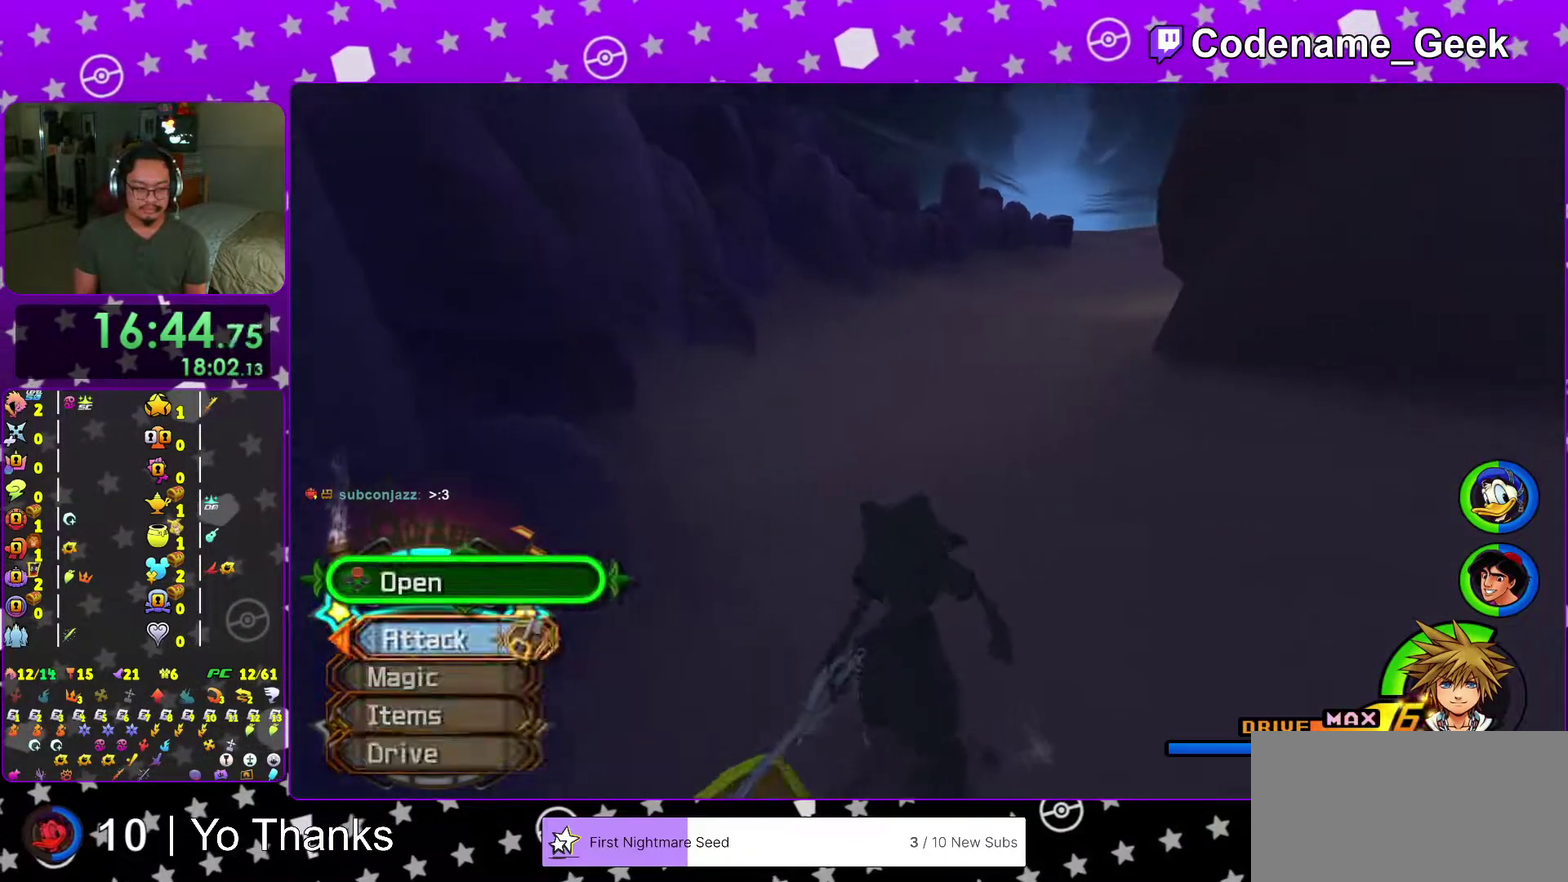
{"dt_ms": 401, "buttons": [], "left_stick": "up-left", "right_stick": "center", "events": [[50, "X", "up"], [134, "X", "down"], [250, "right_stick", "down"], [334, "right_stick", "center"], [367, "left_stick", "up-left"], [401, "X", "up"]]}
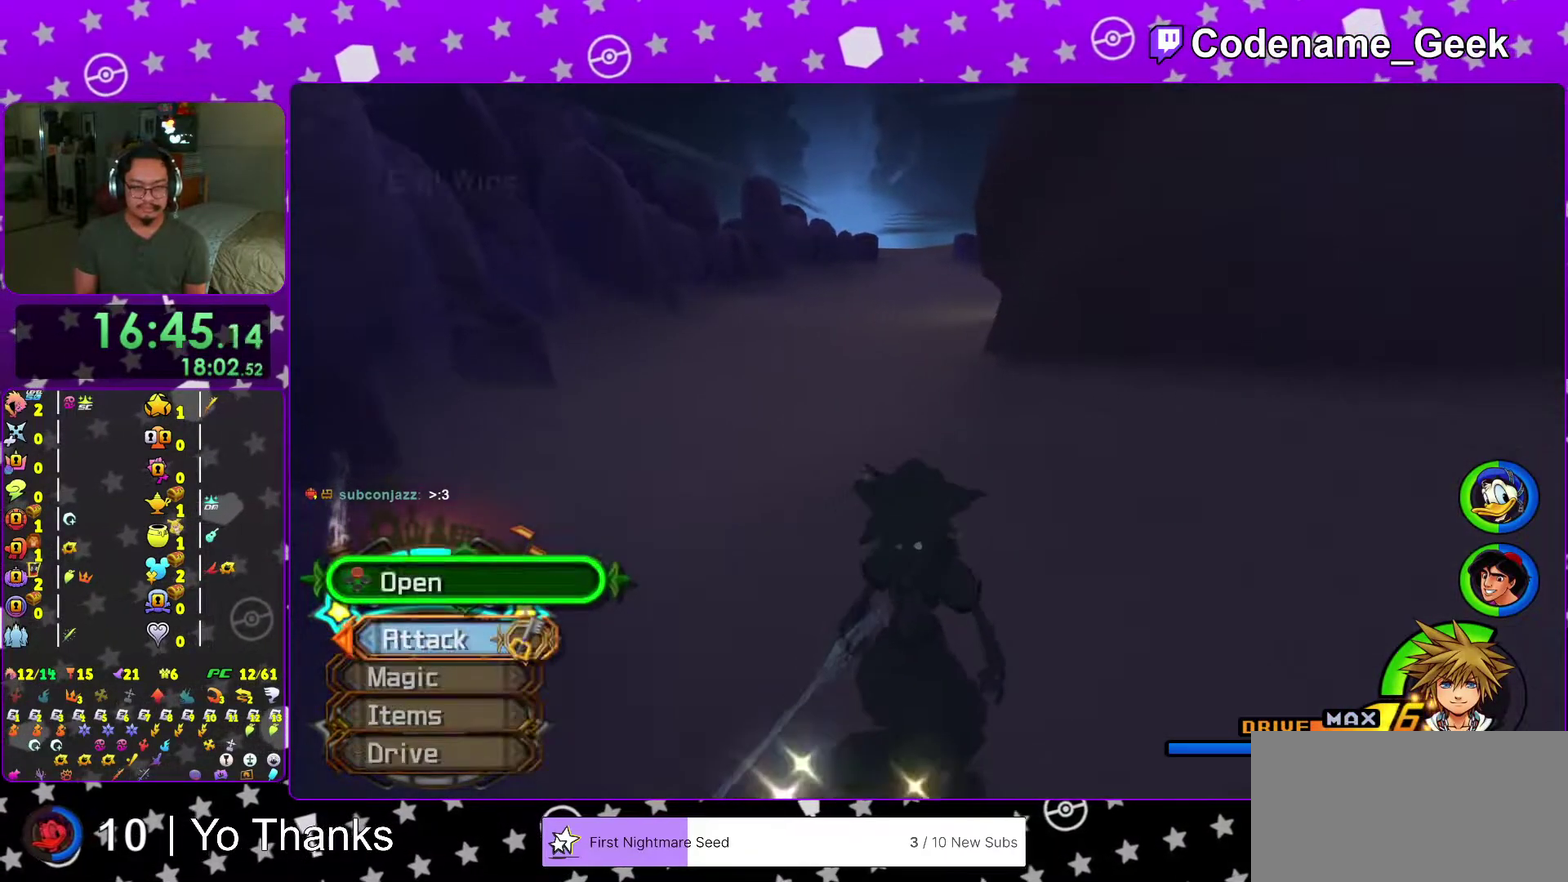
{"dt_ms": 600, "buttons": ["B"], "left_stick": "up", "right_stick": "center", "events": [[83, "B", "down"], [150, "right_stick", "down-right"], [233, "left_stick", "up"], [450, "B", "up"], [467, "right_stick", "center"], [500, "B", "down"]]}
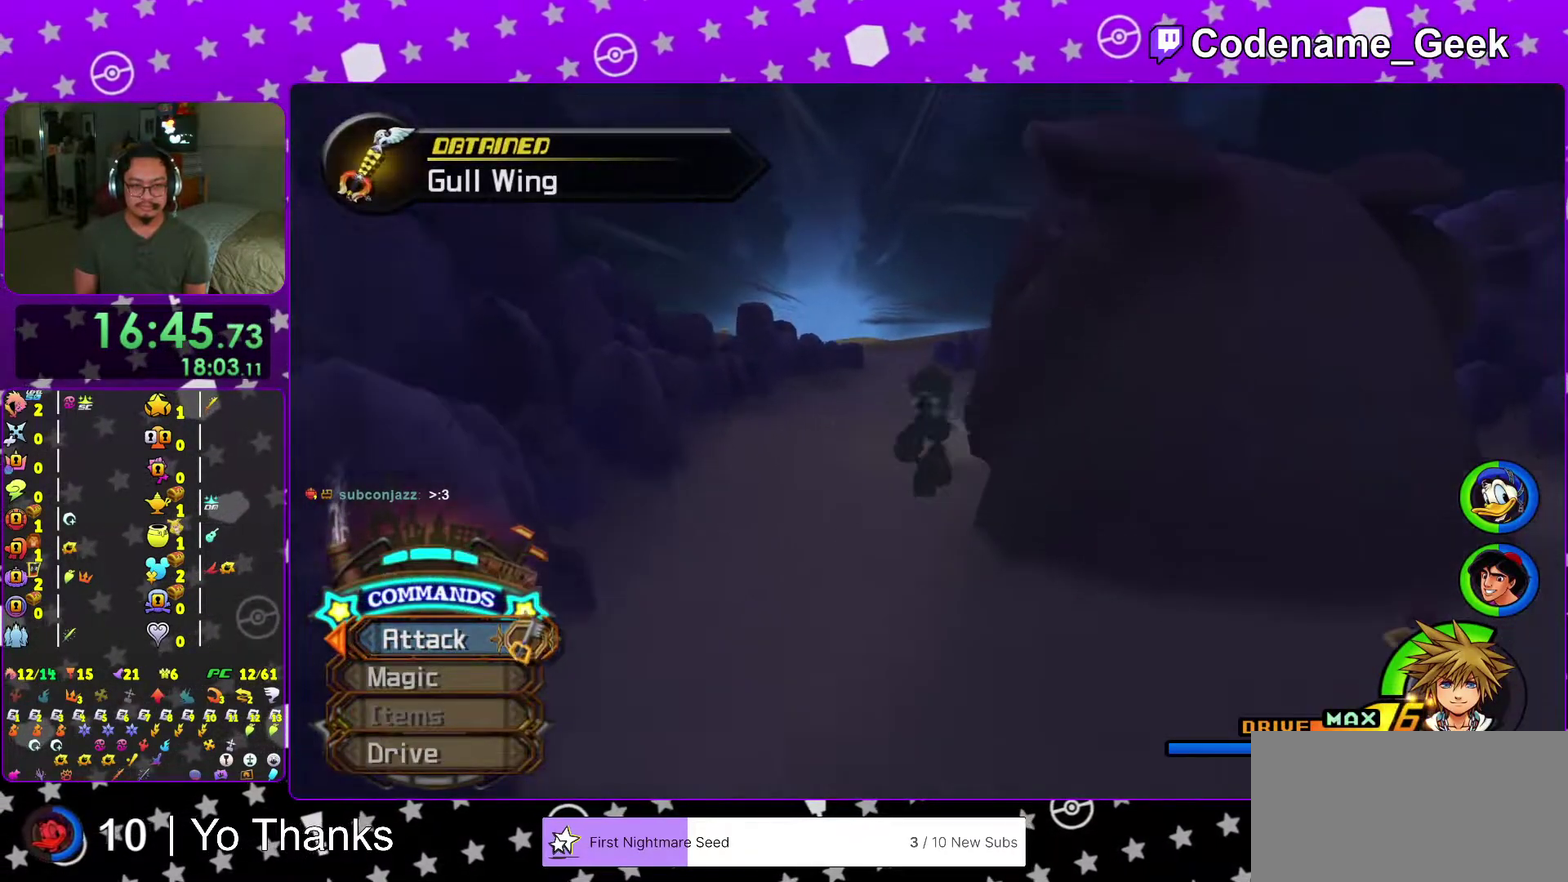
{"dt_ms": 401, "buttons": ["Y"], "left_stick": "up-left", "right_stick": "center", "events": [[134, "B", "up"], [217, "Y", "down"], [367, "left_stick", "up-left"]]}
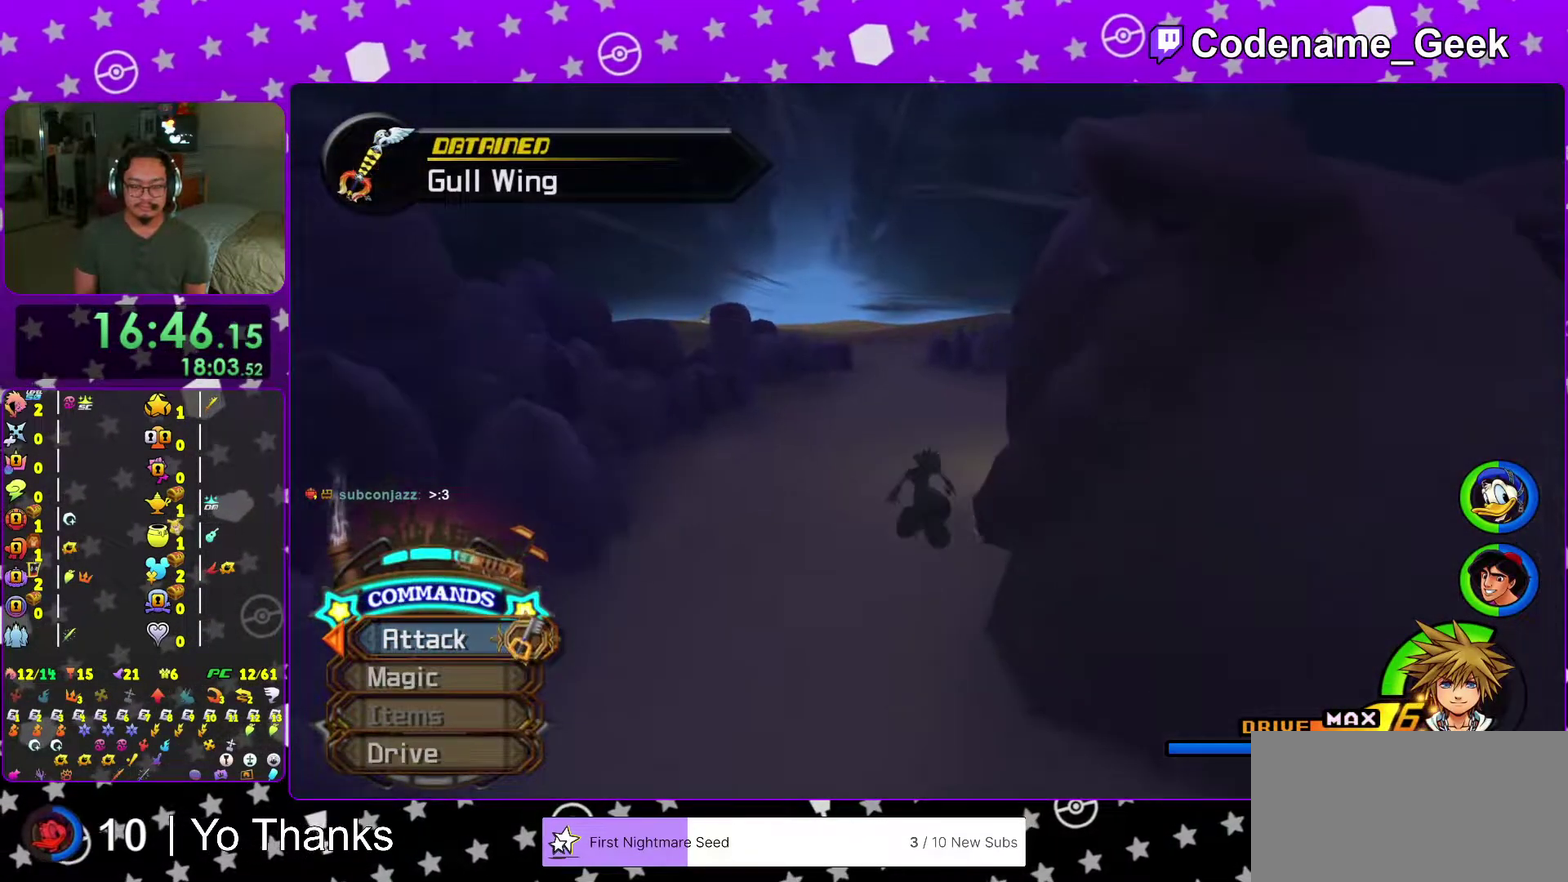
{"dt_ms": 600, "buttons": ["Y"], "left_stick": "up", "right_stick": "center", "events": [[233, "left_stick", "up"], [367, "right_stick", "right"], [550, "right_stick", "center"]]}
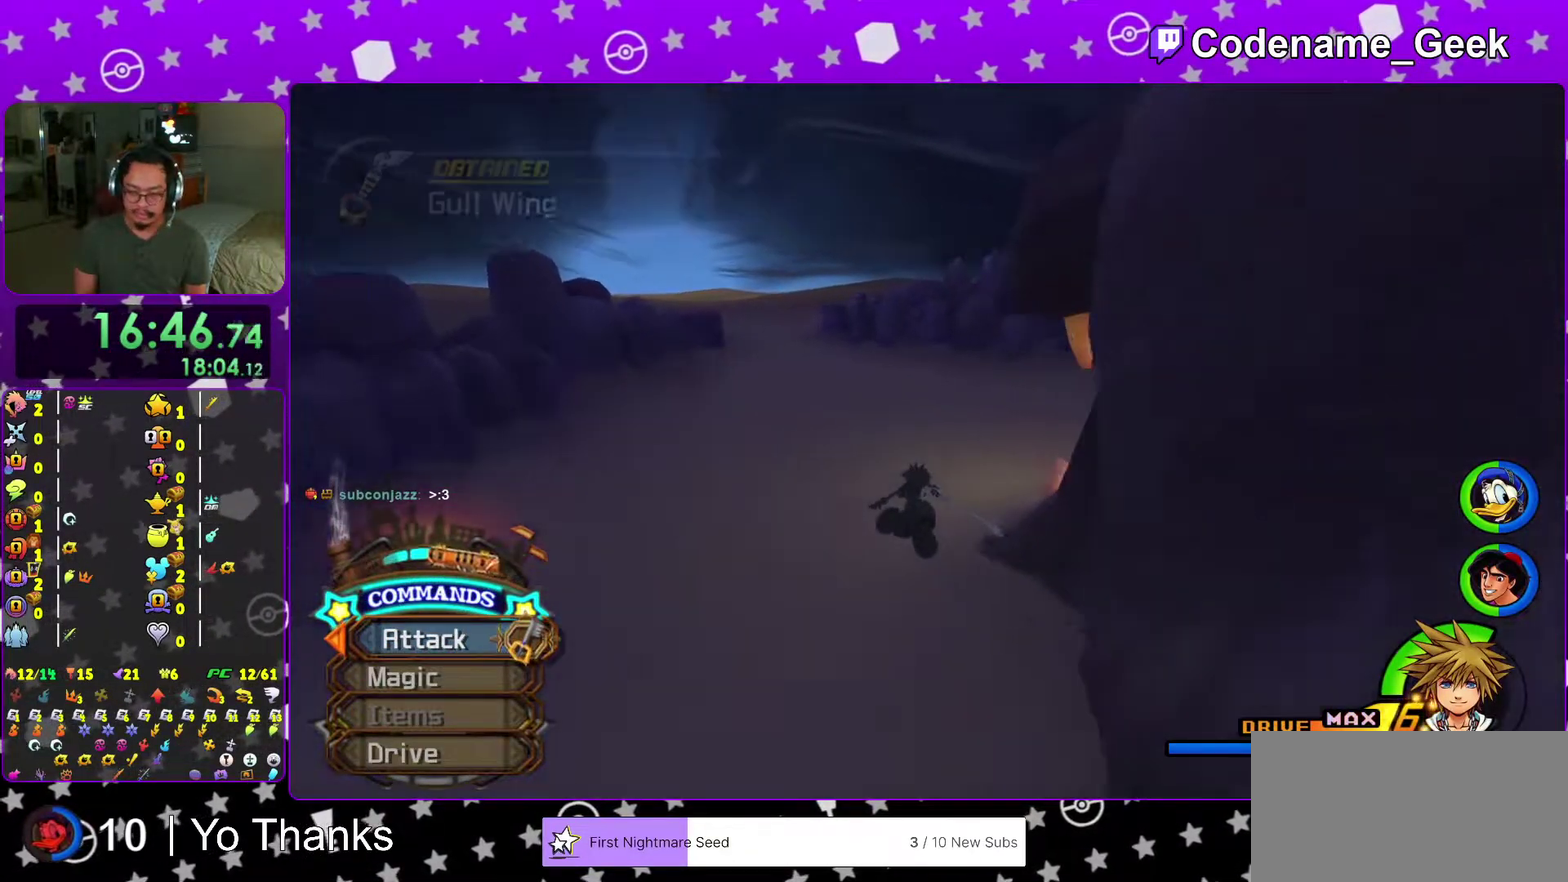
{"dt_ms": 384, "buttons": ["Y"], "left_stick": "up-right", "right_stick": "right", "events": [[84, "right_stick", "right"], [100, "left_stick", "up-right"]]}
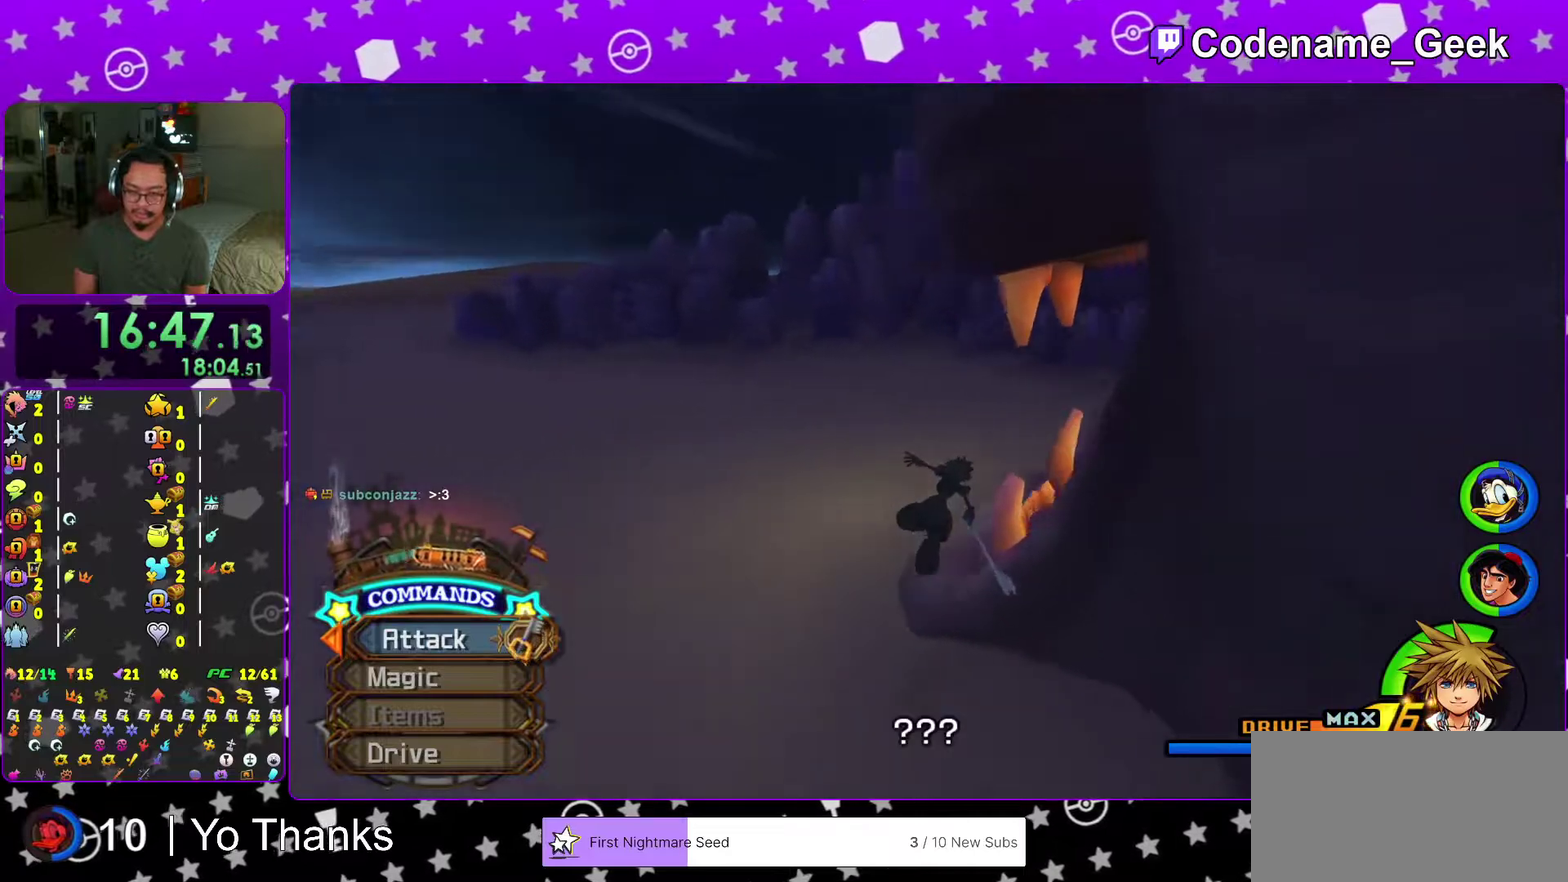
{"dt_ms": 600, "buttons": [], "left_stick": "up", "right_stick": "down-right", "events": [[434, "right_stick", "down-right"], [534, "Y", "up"], [534, "left_stick", "up"]]}
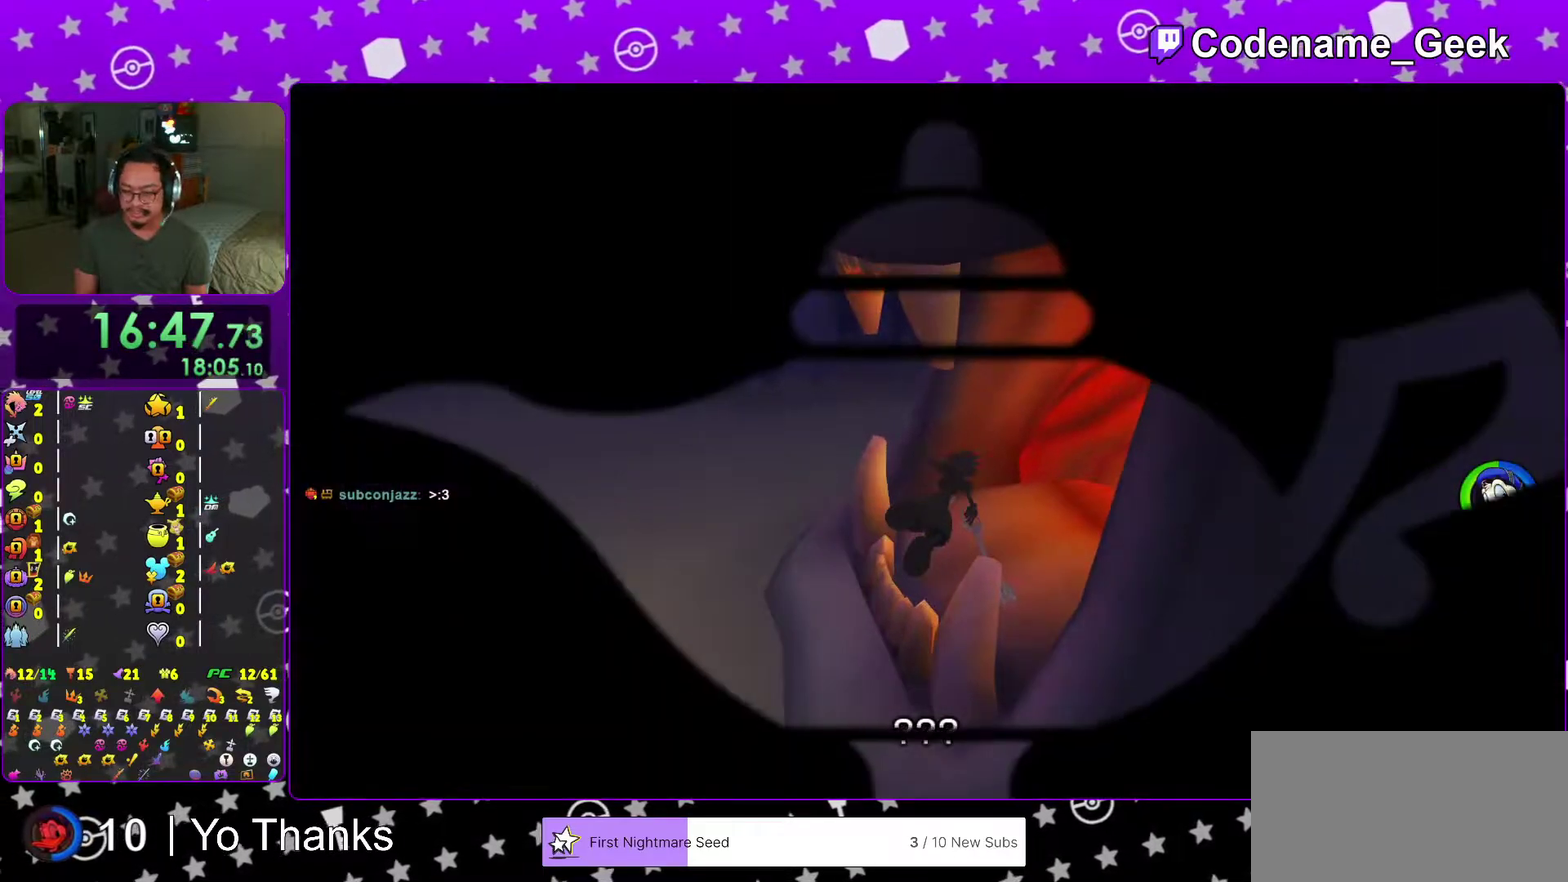
{"dt_ms": 401, "buttons": [], "left_stick": "up", "right_stick": "center", "events": [[51, "right_stick", "center"], [101, "left_stick", "center"], [167, "right_stick", "down-right"], [251, "right_stick", "center"], [267, "left_stick", "up"]]}
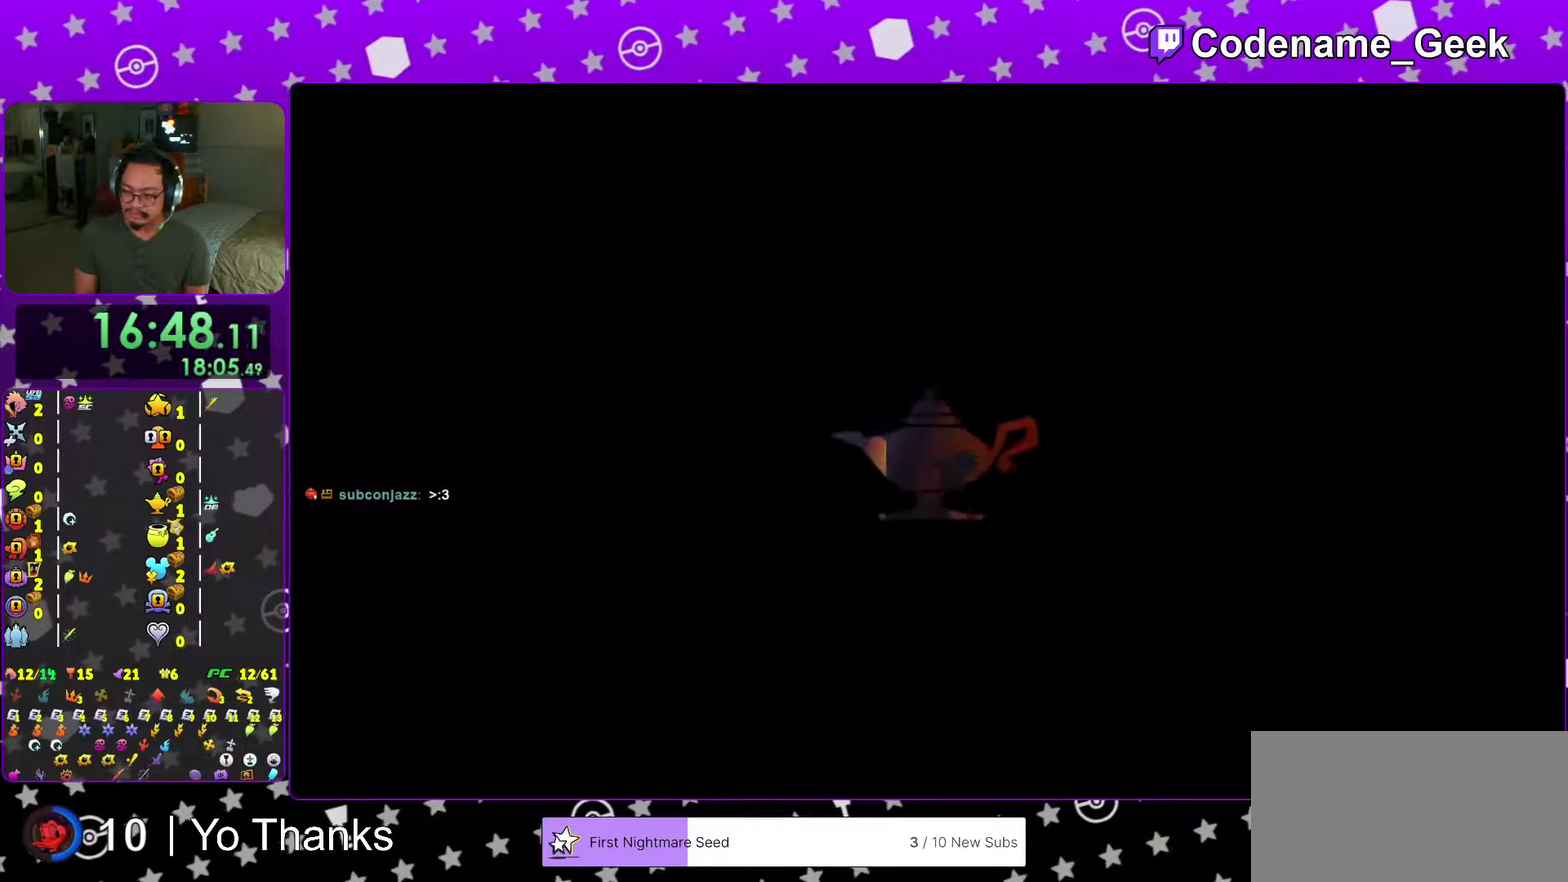
{"dt_ms": 500, "buttons": [], "left_stick": "up", "right_stick": "center", "events": []}
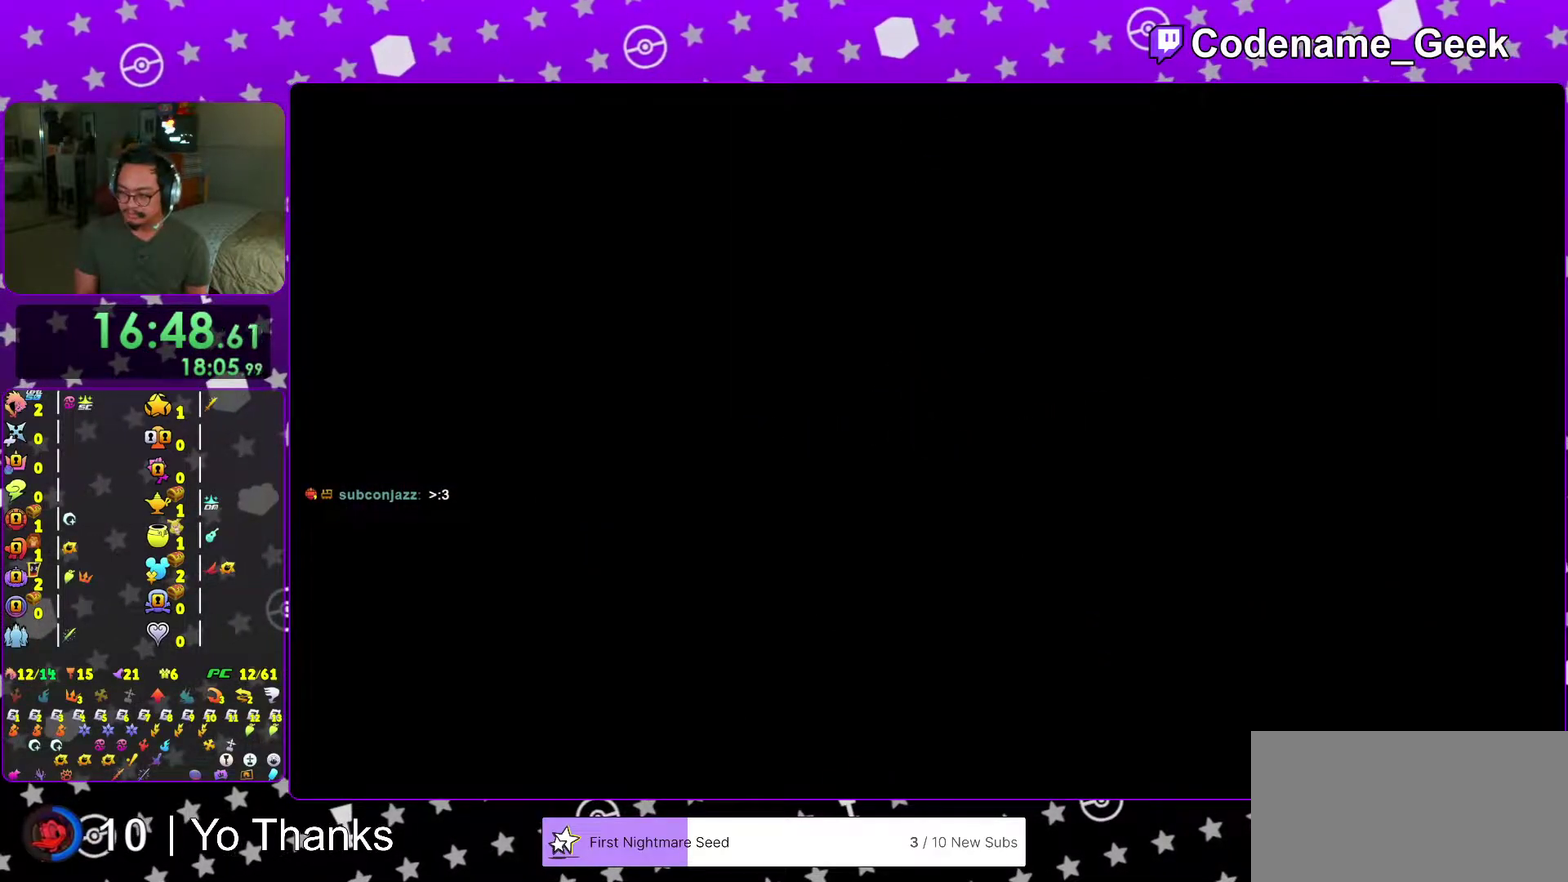
{"dt_ms": 501, "buttons": ["B"], "left_stick": "up", "right_stick": "center", "events": [[401, "B", "down"]]}
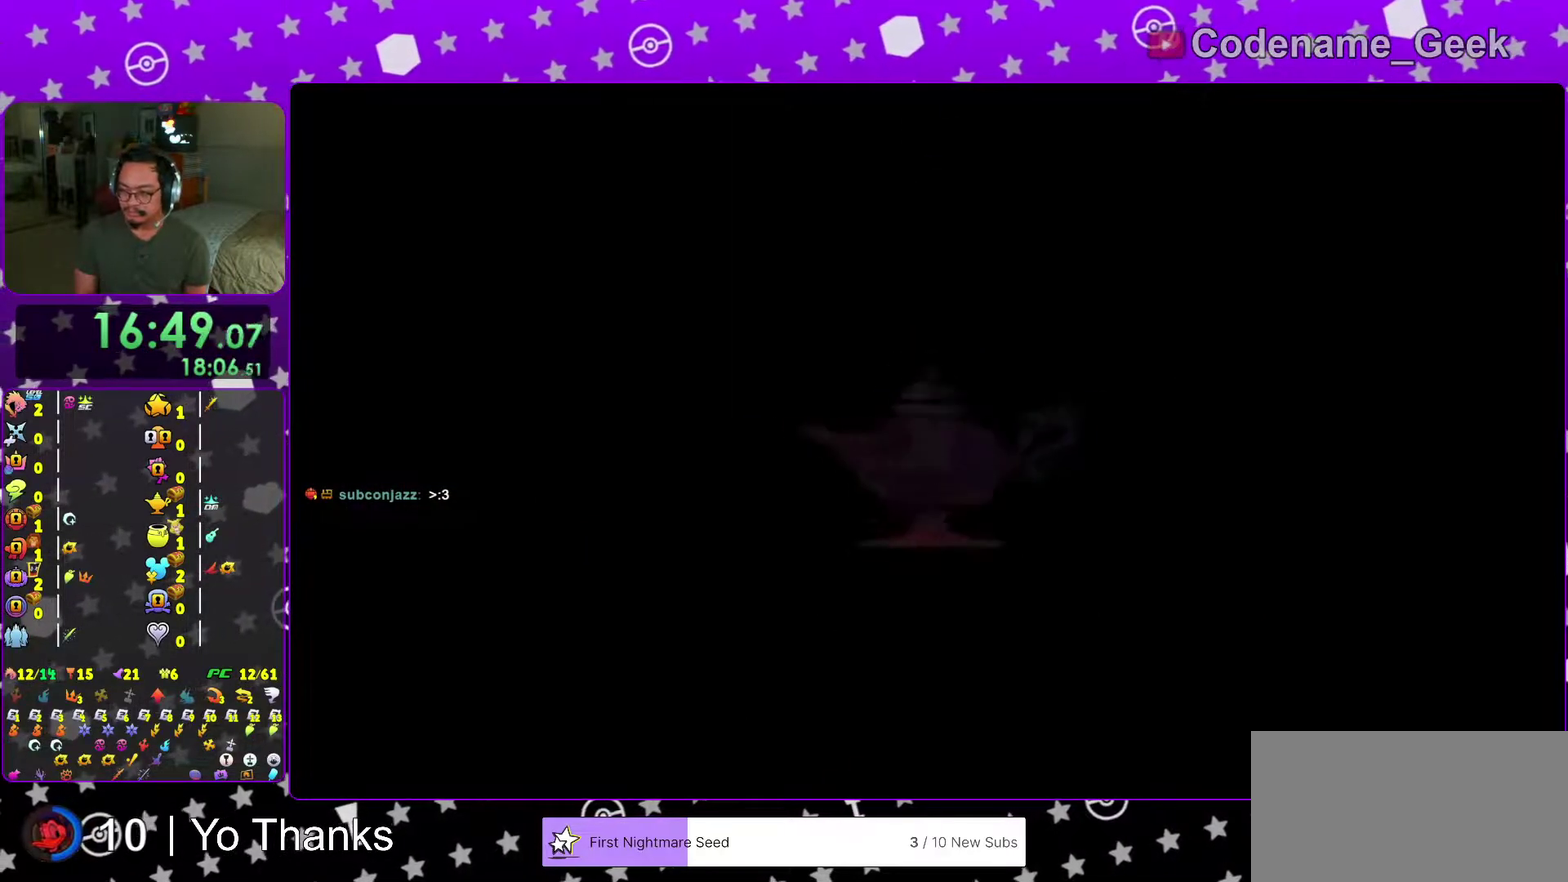
{"dt_ms": 500, "buttons": ["B"], "left_stick": "up-right", "right_stick": "center", "events": [[267, "B", "up"], [317, "B", "down"], [417, "left_stick", "up-right"]]}
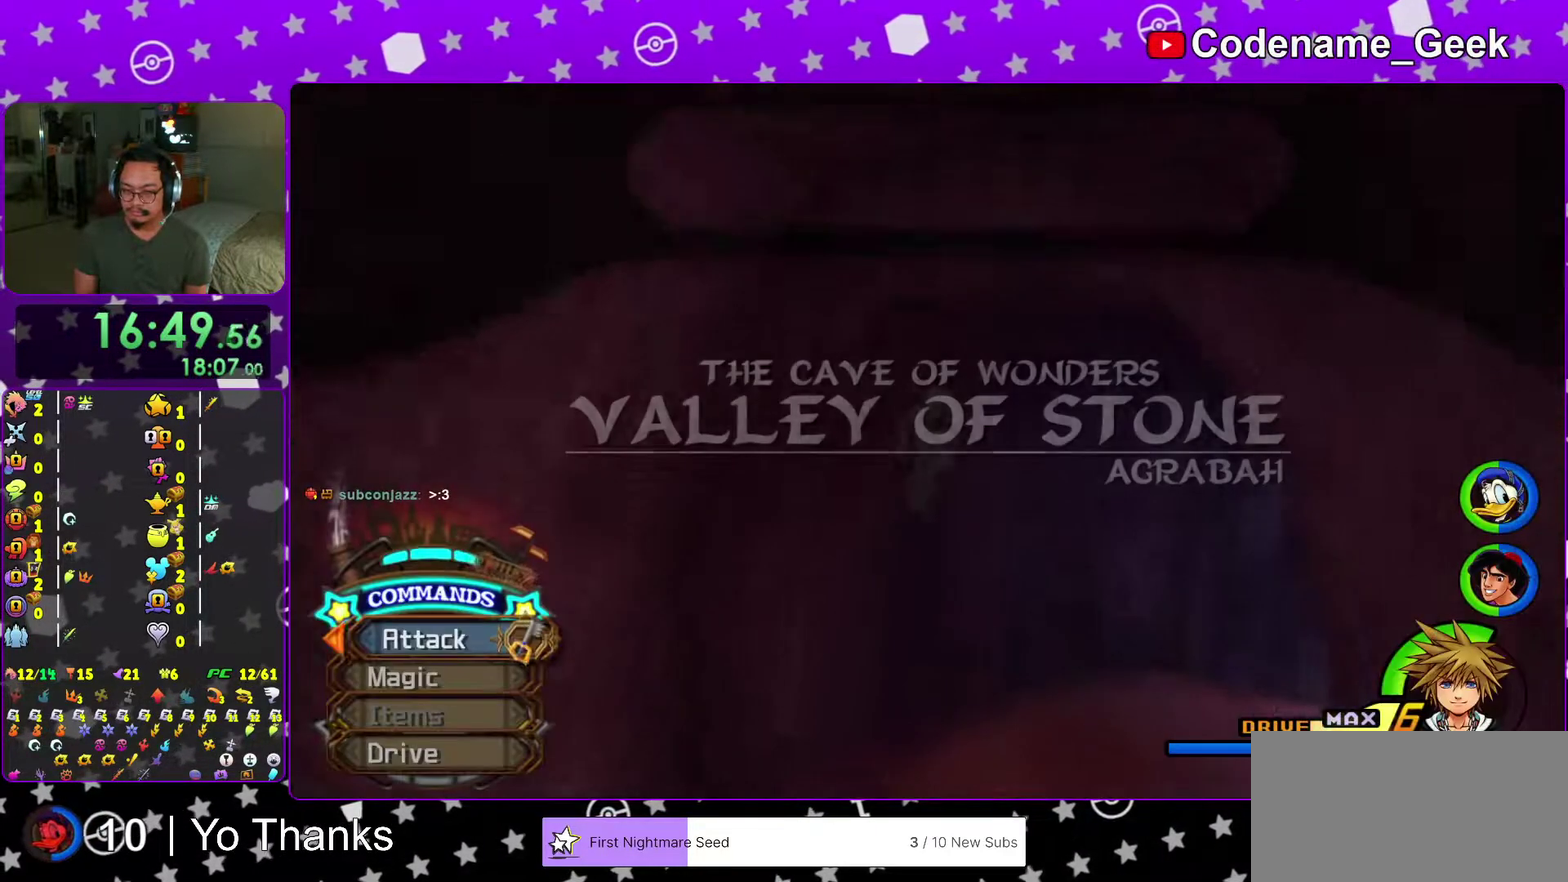
{"dt_ms": 501, "buttons": ["Y"], "left_stick": "up-right", "right_stick": "right", "events": [[17, "B", "up"], [117, "Y", "down"], [234, "right_stick", "right"]]}
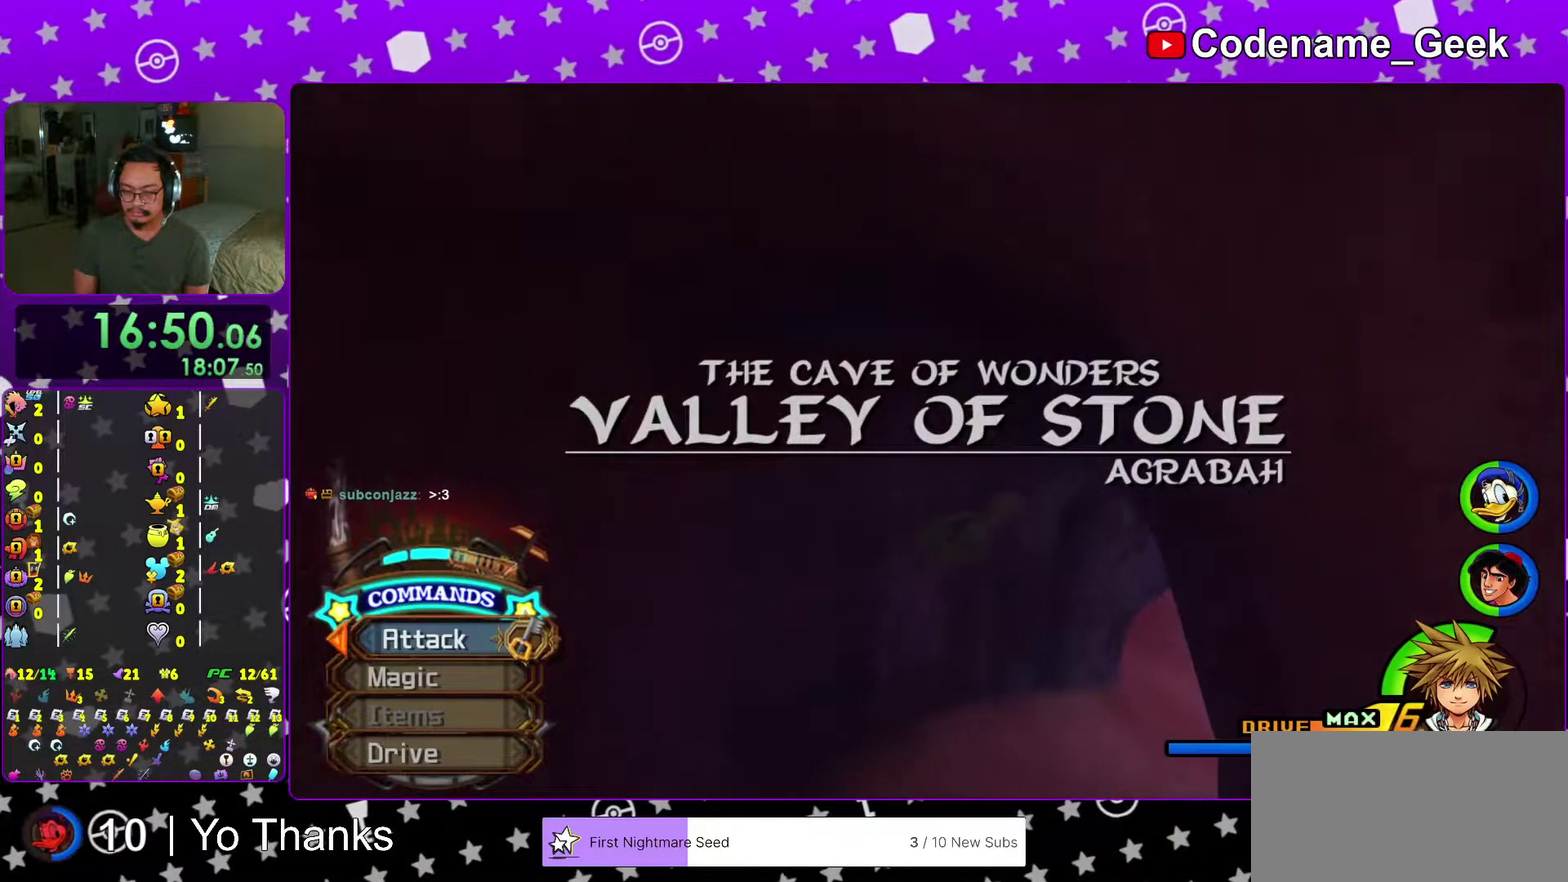
{"dt_ms": 500, "buttons": ["Y"], "left_stick": "up-right", "right_stick": "center", "events": [[400, "right_stick", "center"]]}
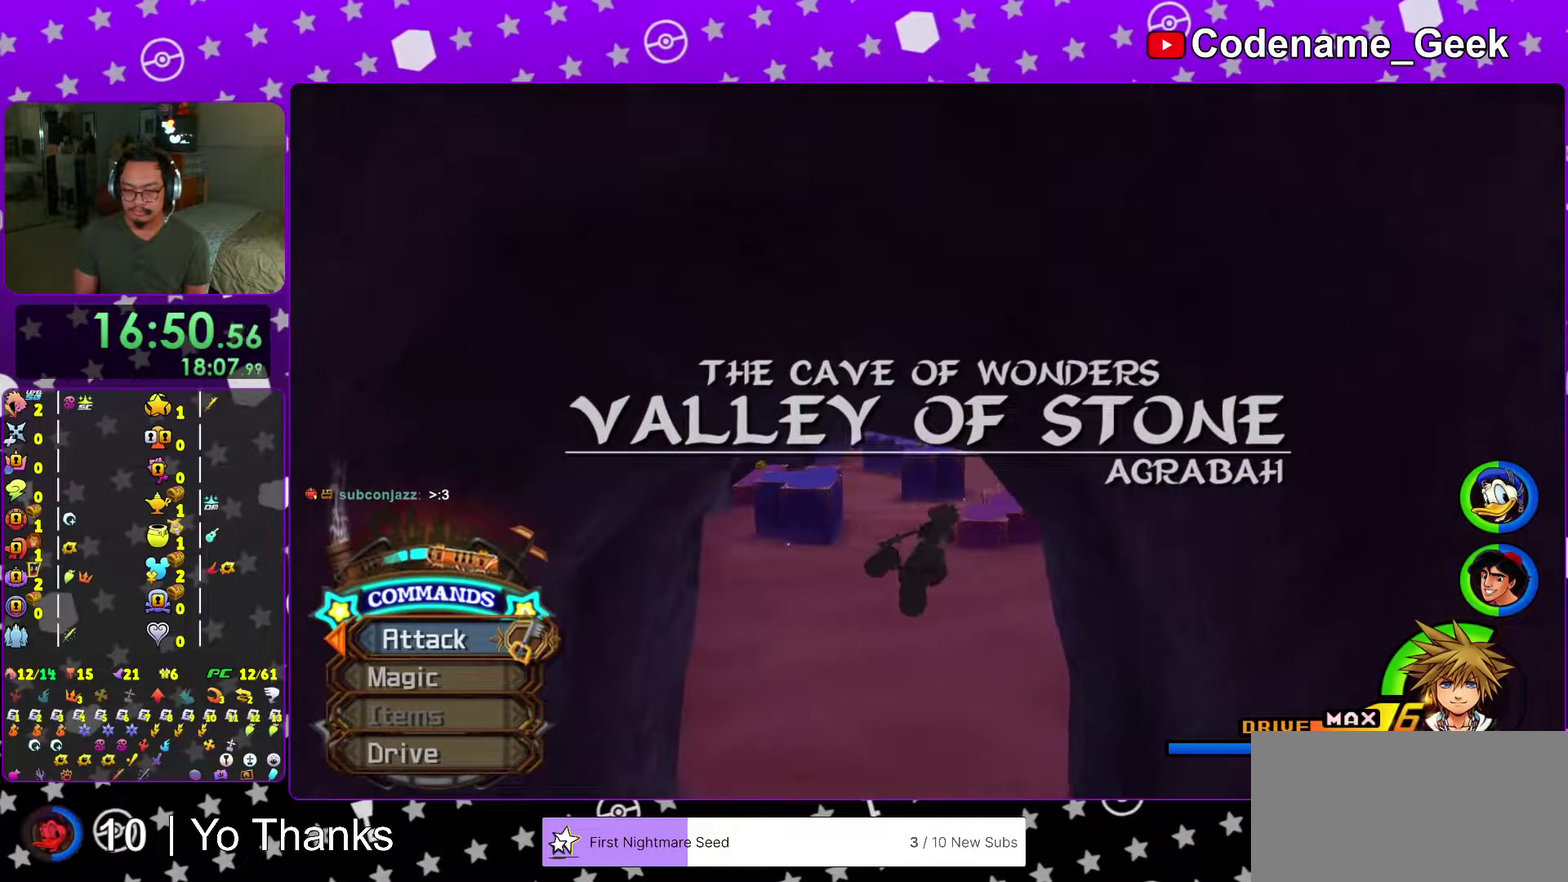
{"dt_ms": 501, "buttons": ["Y"], "left_stick": "up", "right_stick": "center", "events": [[50, "left_stick", "up"]]}
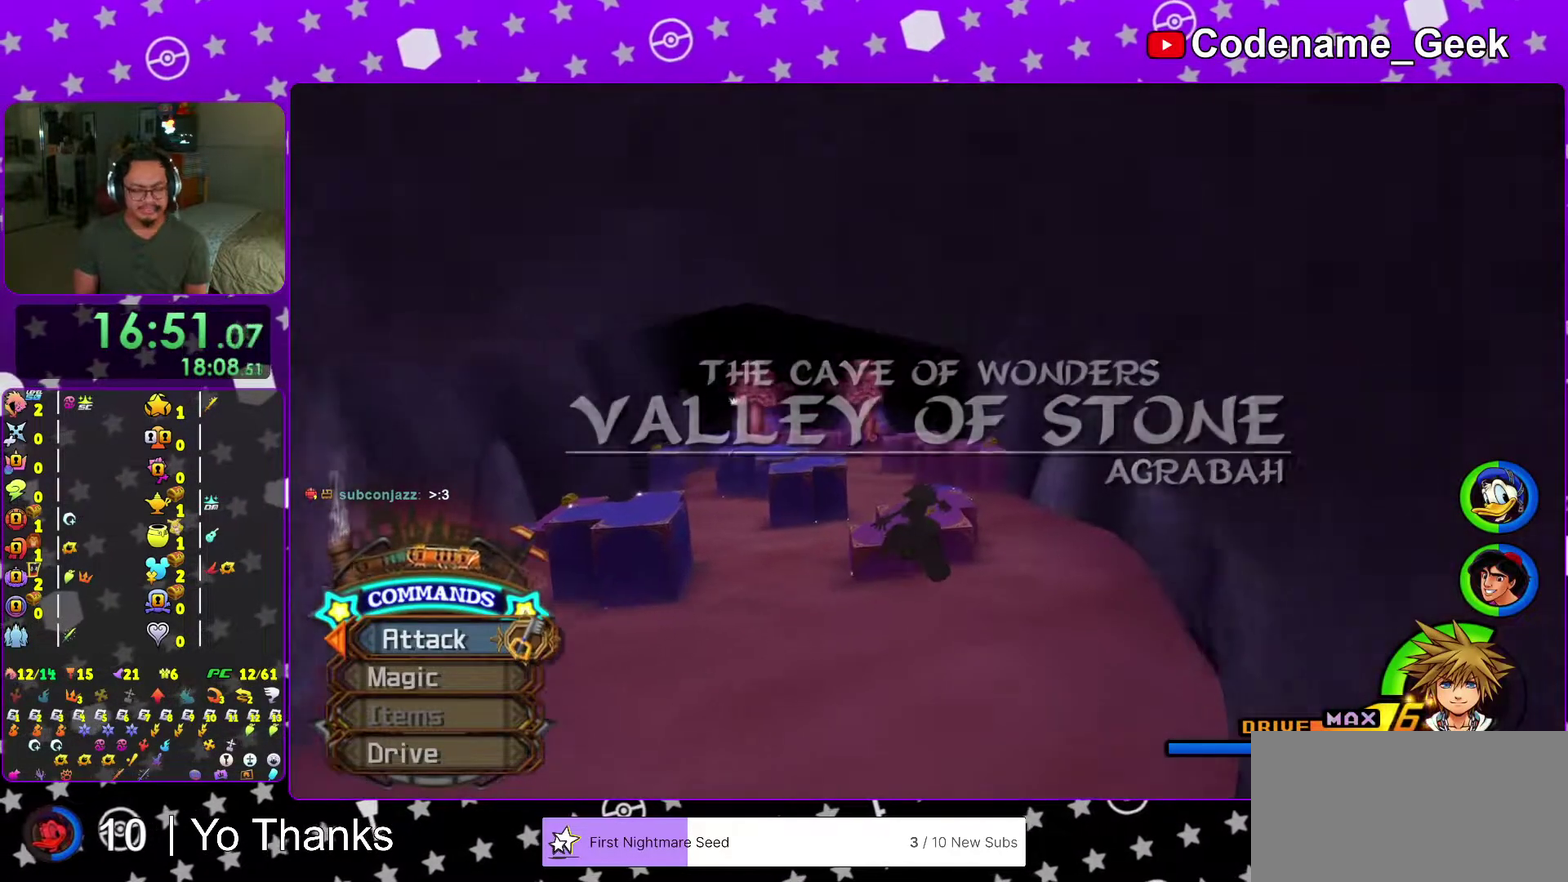
{"dt_ms": 500, "buttons": ["Y"], "left_stick": "up-left", "right_stick": "center", "events": [[484, "left_stick", "up-left"]]}
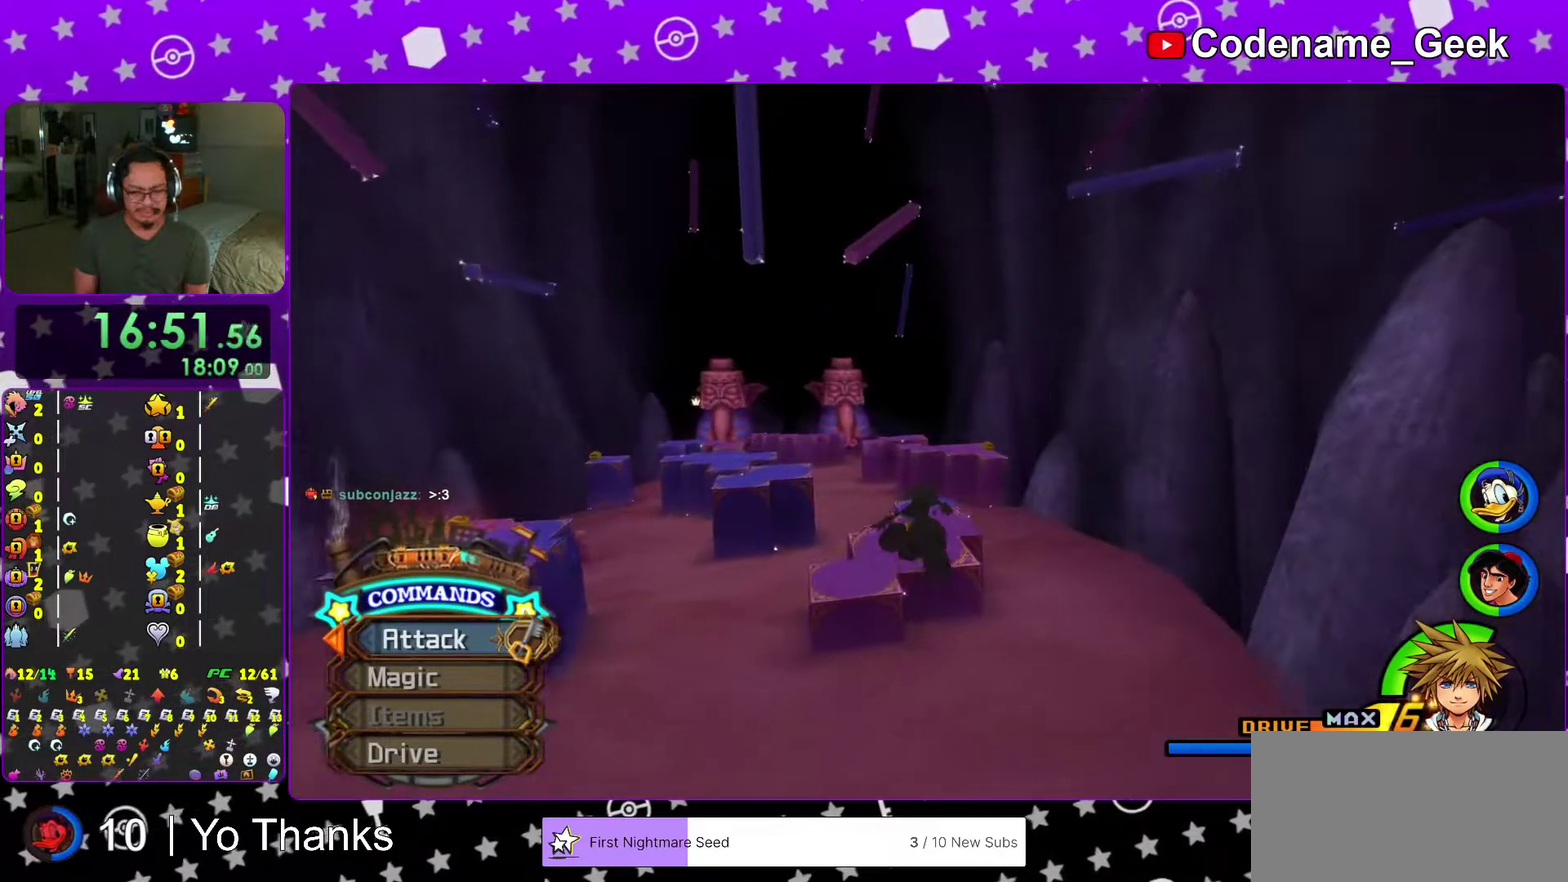
{"dt_ms": 501, "buttons": [], "left_stick": "up", "right_stick": "center", "events": [[267, "Y", "up"], [401, "left_stick", "up"]]}
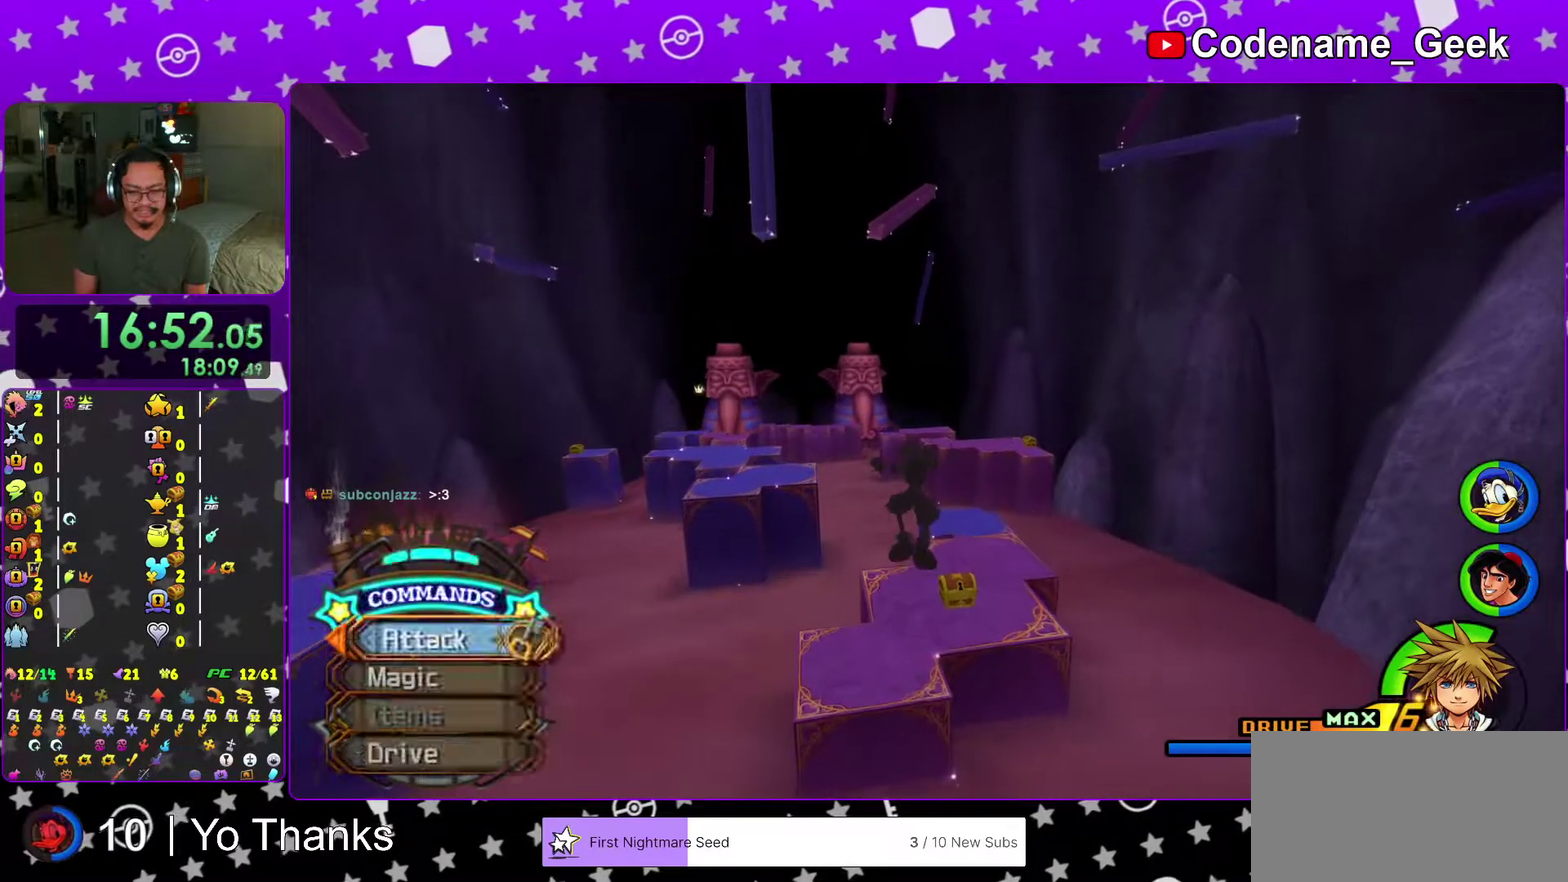
{"dt_ms": 500, "buttons": ["X"], "left_stick": "up-right", "right_stick": "left", "events": [[50, "right_stick", "left"], [100, "right_stick", "center"], [150, "left_stick", "up-right"], [217, "right_stick", "left"], [500, "X", "down"]]}
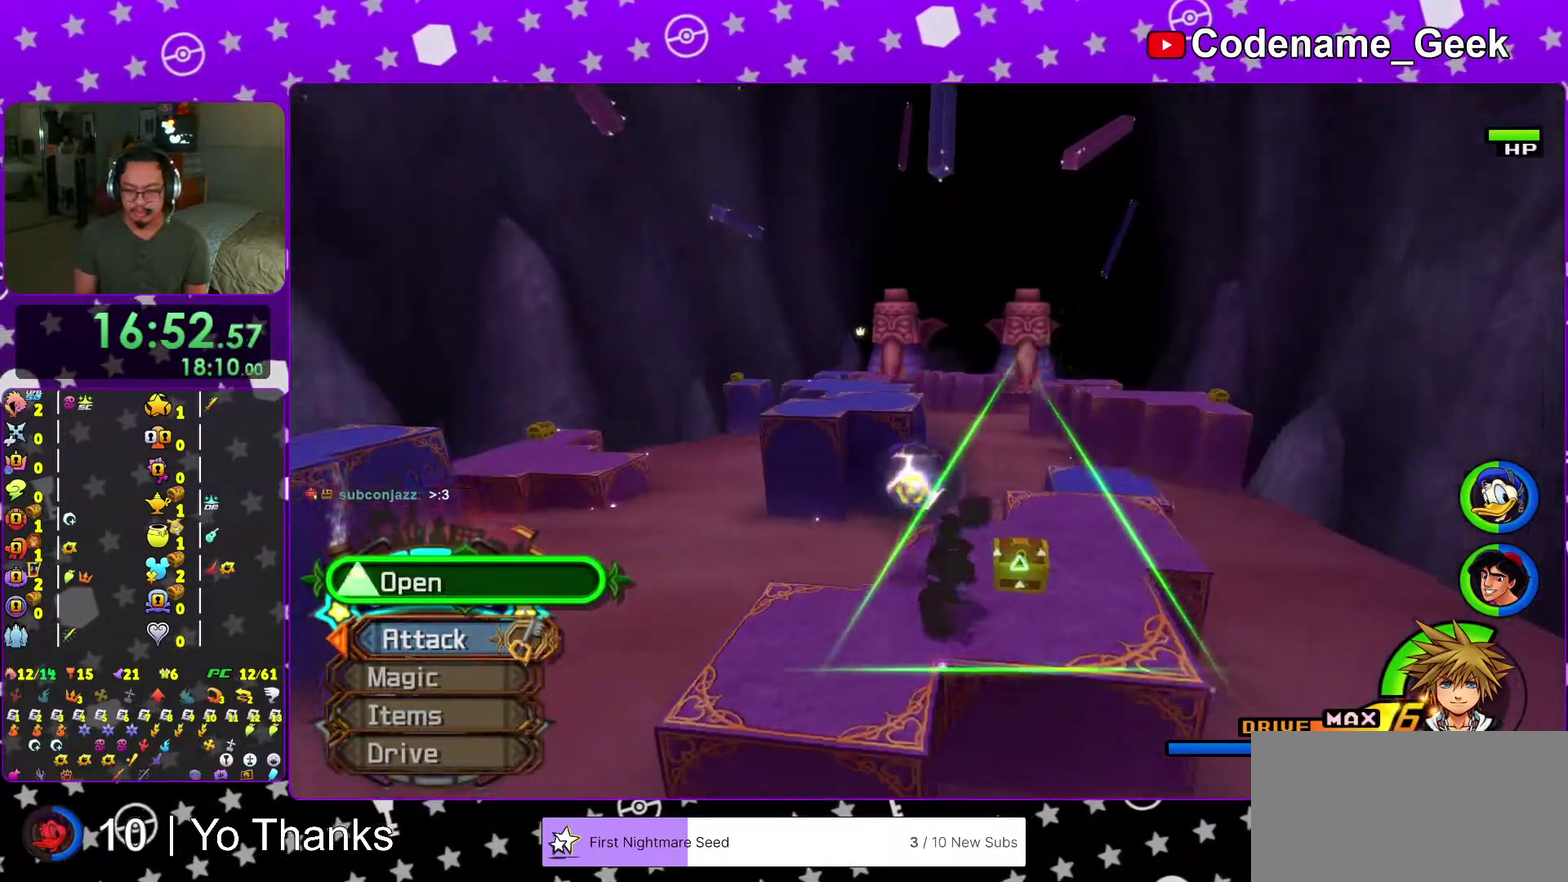
{"dt_ms": 501, "buttons": [], "left_stick": "center", "right_stick": "center", "events": [[117, "X", "up"], [167, "right_stick", "down-left"], [184, "left_stick", "center"], [217, "X", "down"], [234, "right_stick", "center"], [334, "X", "up"], [434, "X", "down"], [501, "X", "up"]]}
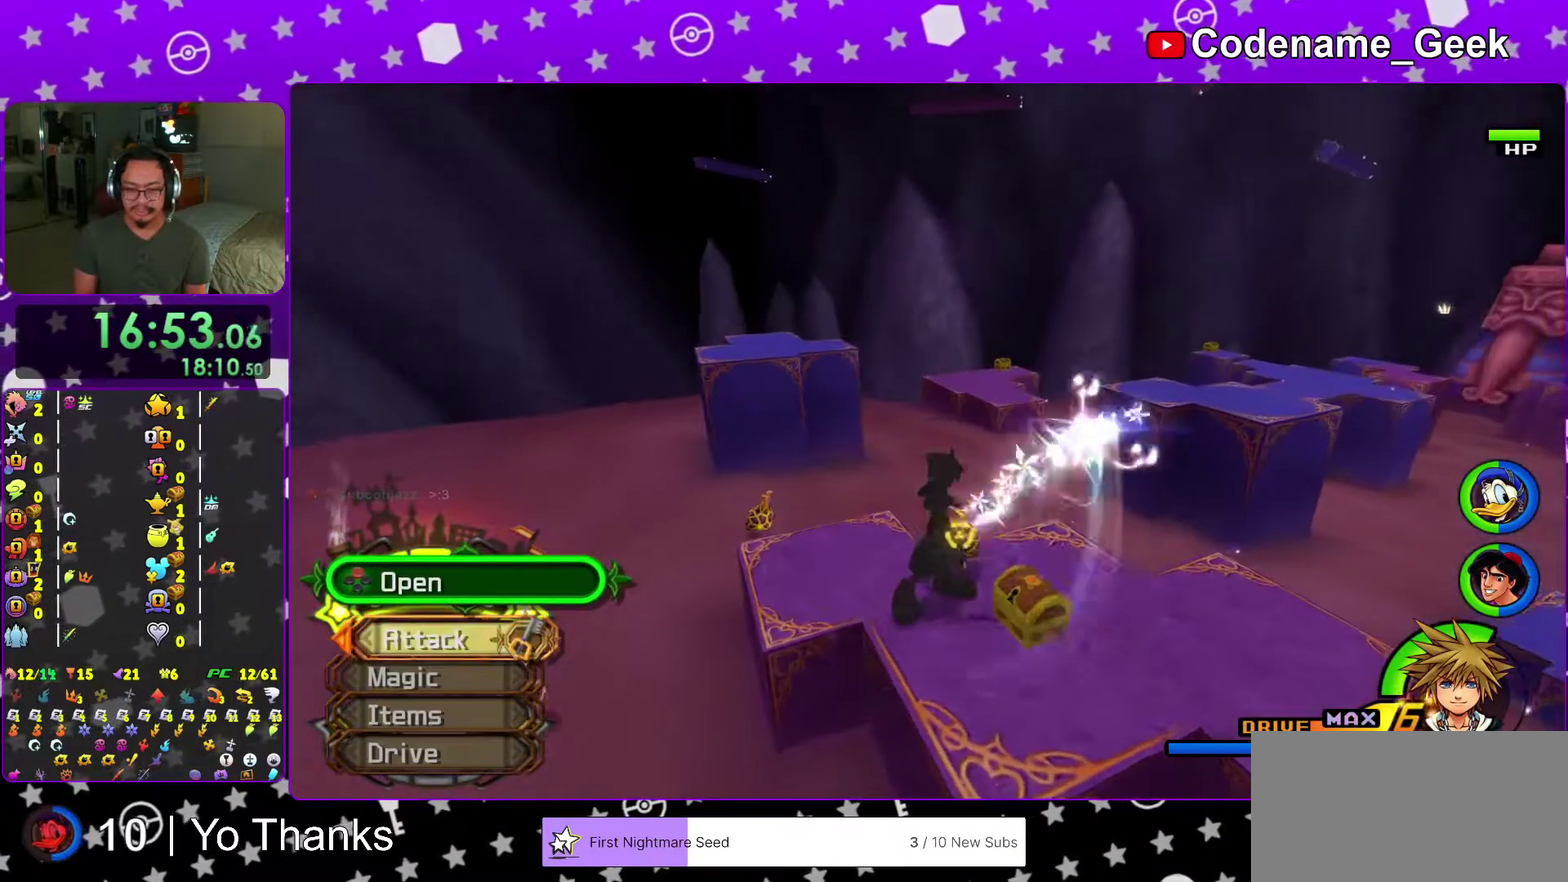
{"dt_ms": 400, "buttons": [], "left_stick": "center", "right_stick": "center", "events": [[67, "right_stick", "right"], [133, "X", "down"], [133, "right_stick", "center"], [217, "X", "up"], [284, "X", "down"], [400, "X", "up"]]}
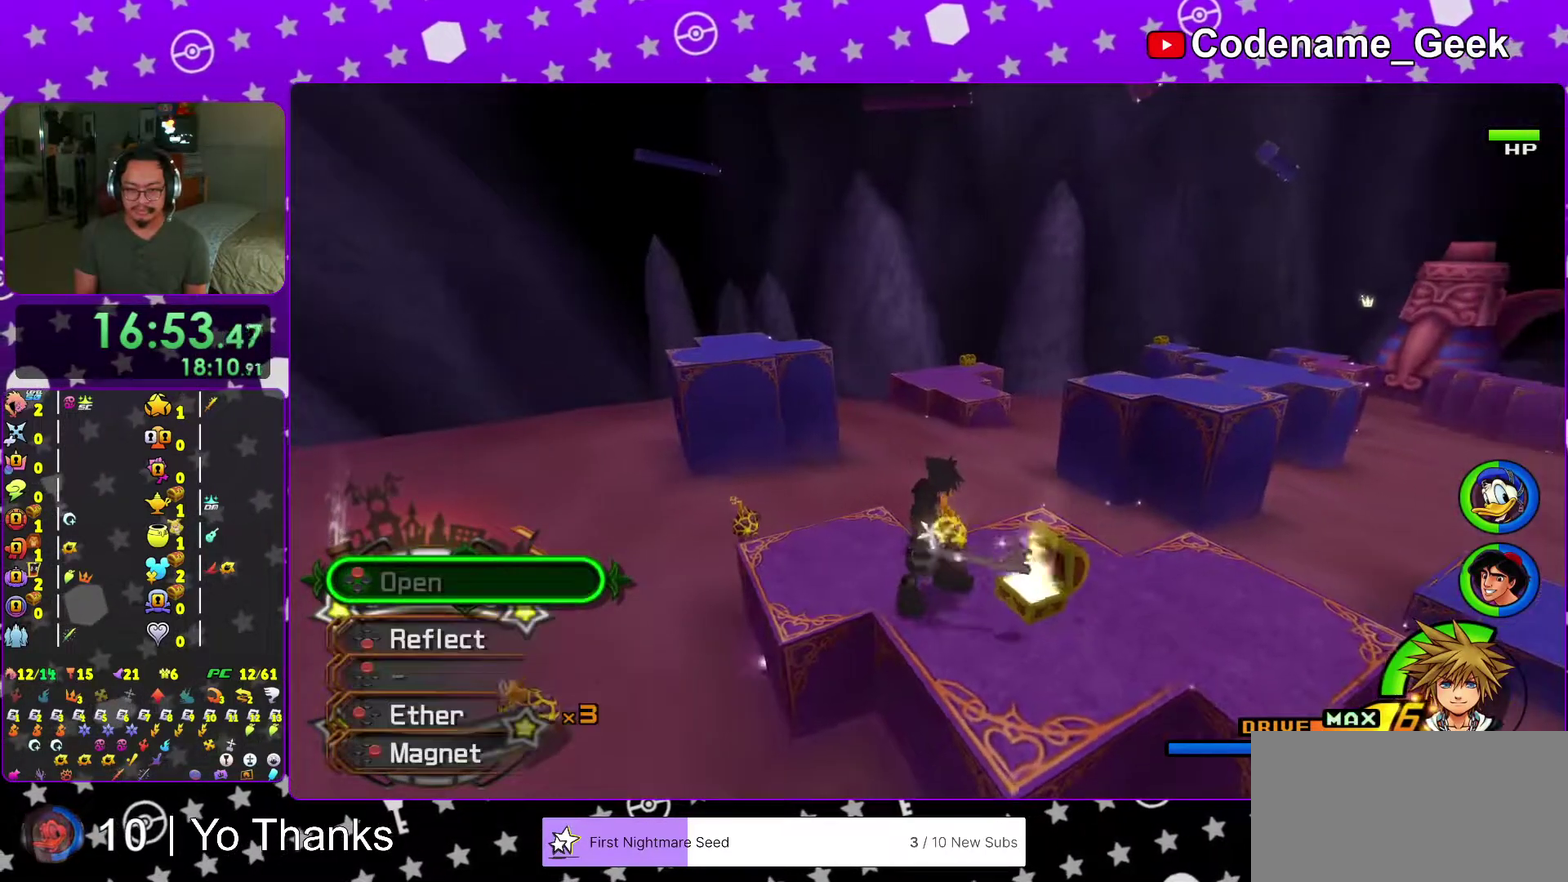
{"dt_ms": 601, "buttons": ["B"], "left_stick": "up", "right_stick": "center", "events": [[100, "left_stick", "up"], [267, "B", "down"], [367, "B", "up"], [417, "B", "down"]]}
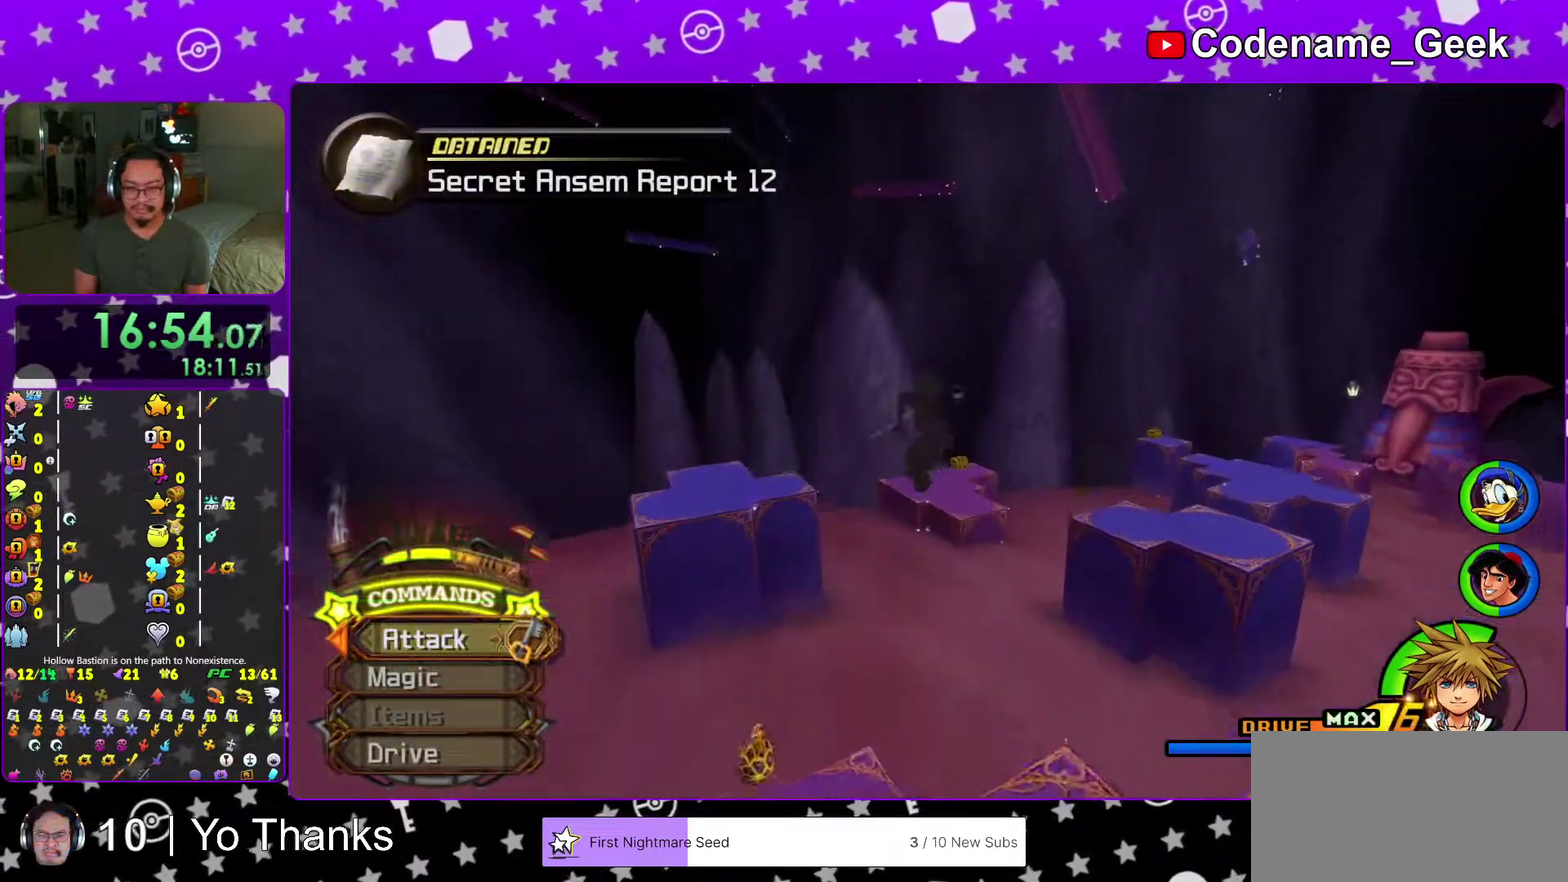
{"dt_ms": 400, "buttons": ["Y"], "left_stick": "up", "right_stick": "center", "events": [[33, "B", "up"], [133, "Y", "down"]]}